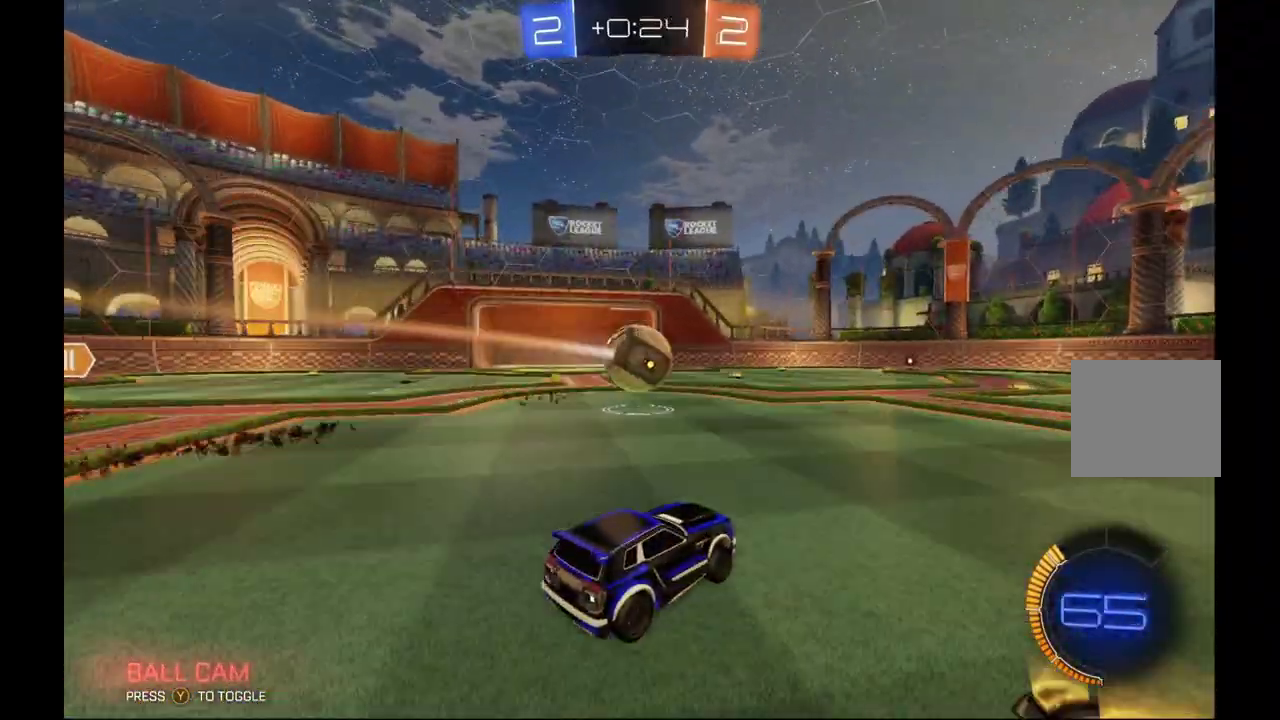
Gameplay with a controller (Xbox layout); each line is a JSON object with the inputs held at the frame after it. "events" lists button and stick changes between this image and that frame as [ms after this image, input, new state], when the widget could be followed in between. This overlay highlights the sticks when they move; stick clicks (L3) are not distinguishable. Not read: L3 R3.
{"buttons": ["R2"], "left_stick": "center", "events": [[100, "B", "down"], [100, "left_stick", "center"], [400, "B", "up"]]}
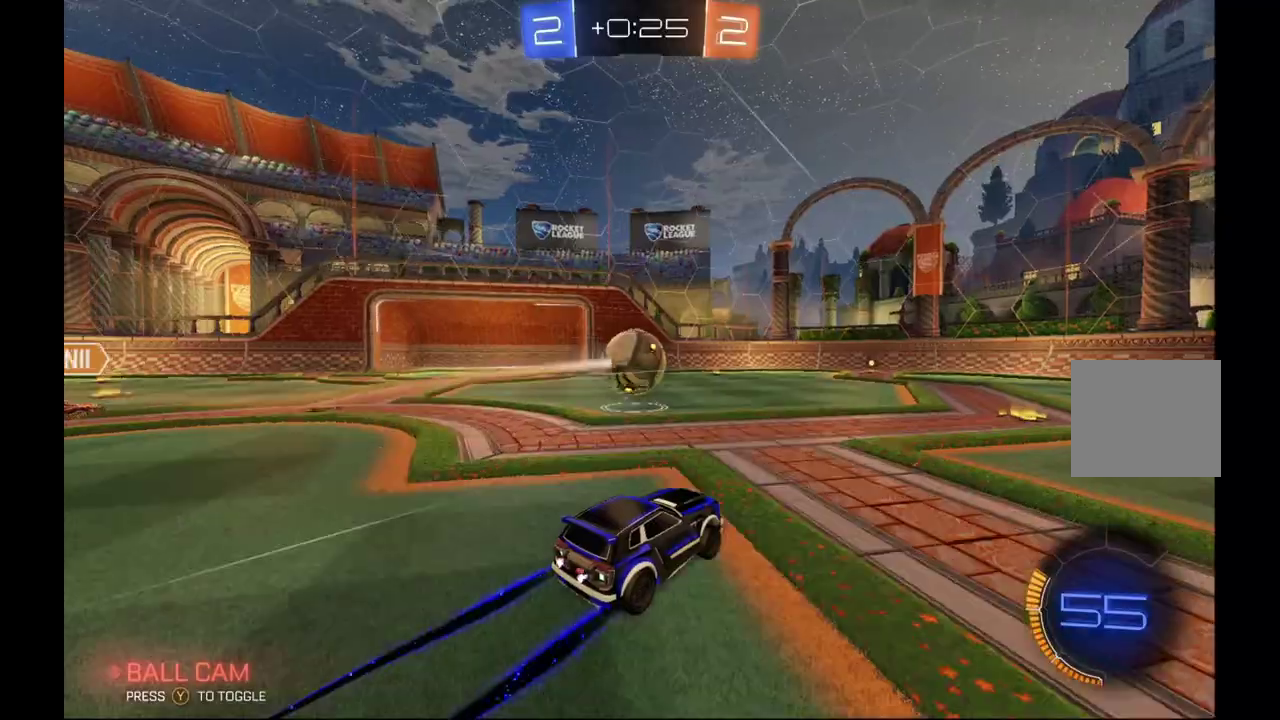
{"buttons": ["R2"], "left_stick": "center", "events": [[233, "left_stick", "left"], [333, "left_stick", "center"]]}
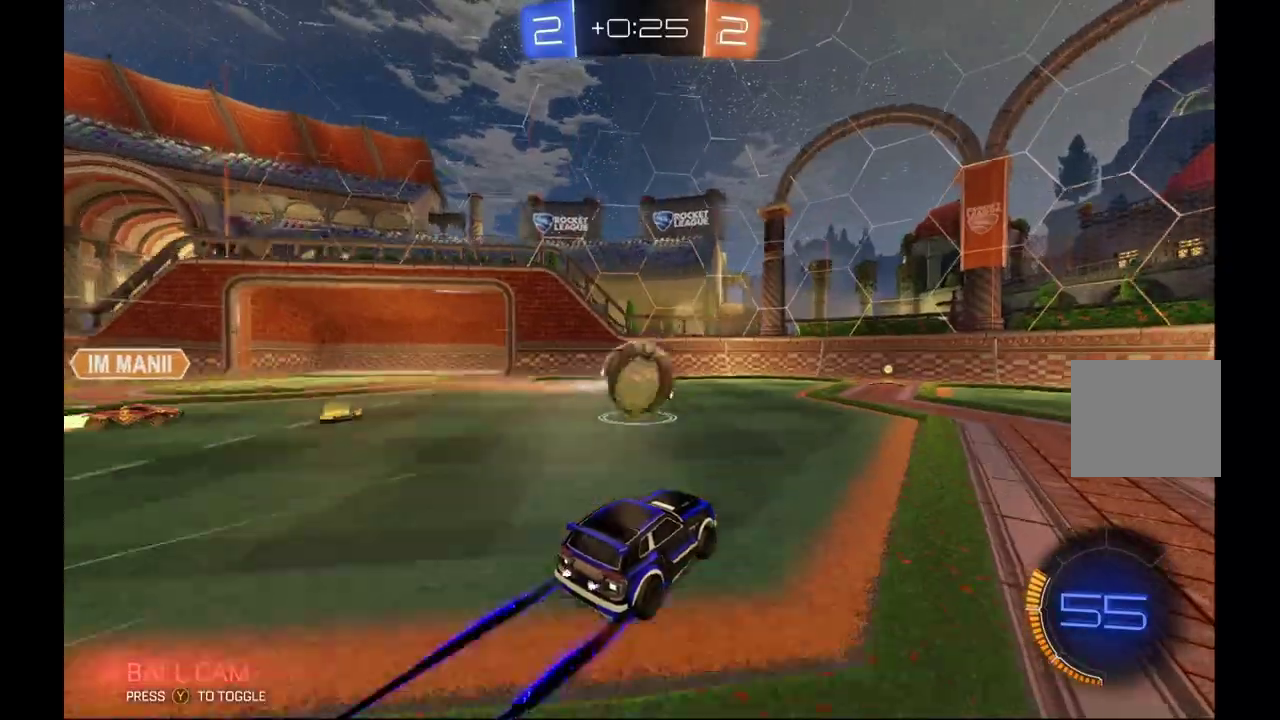
{"buttons": ["R2"], "left_stick": "center", "events": [[33, "left_stick", "right"], [100, "left_stick", "center"]]}
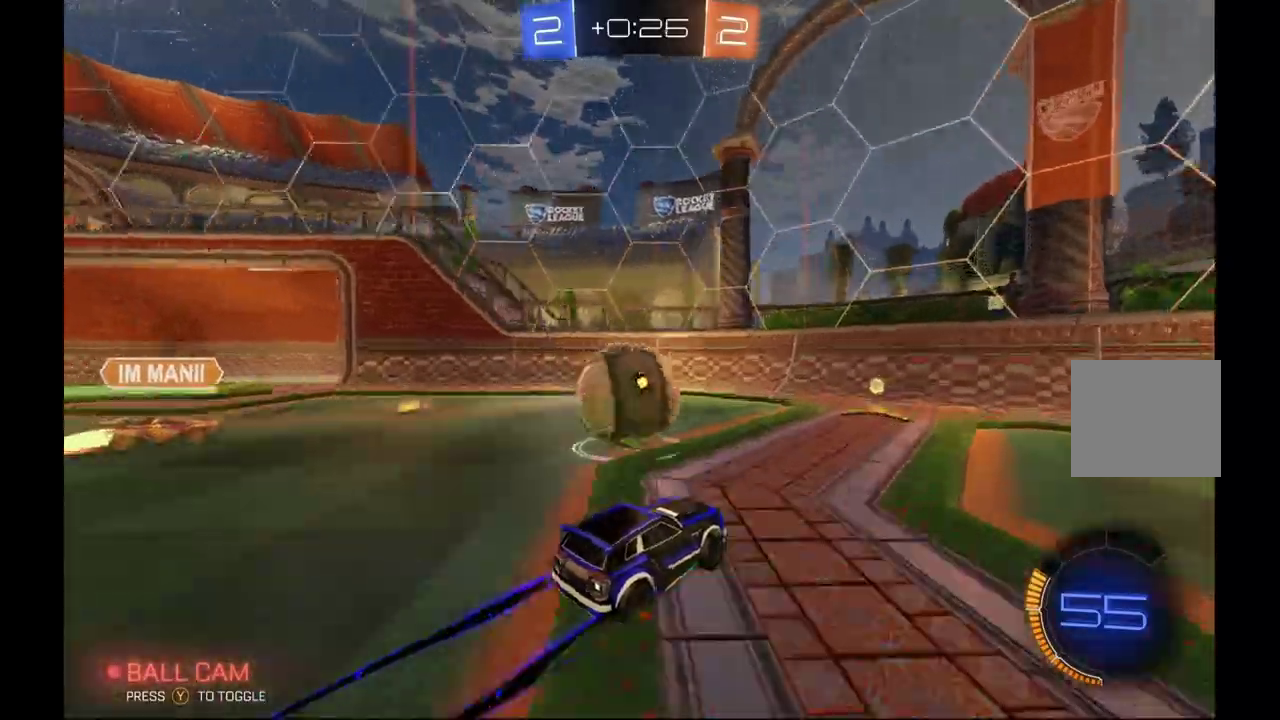
{"buttons": ["R2"], "left_stick": "left", "events": [[200, "left_stick", "left"]]}
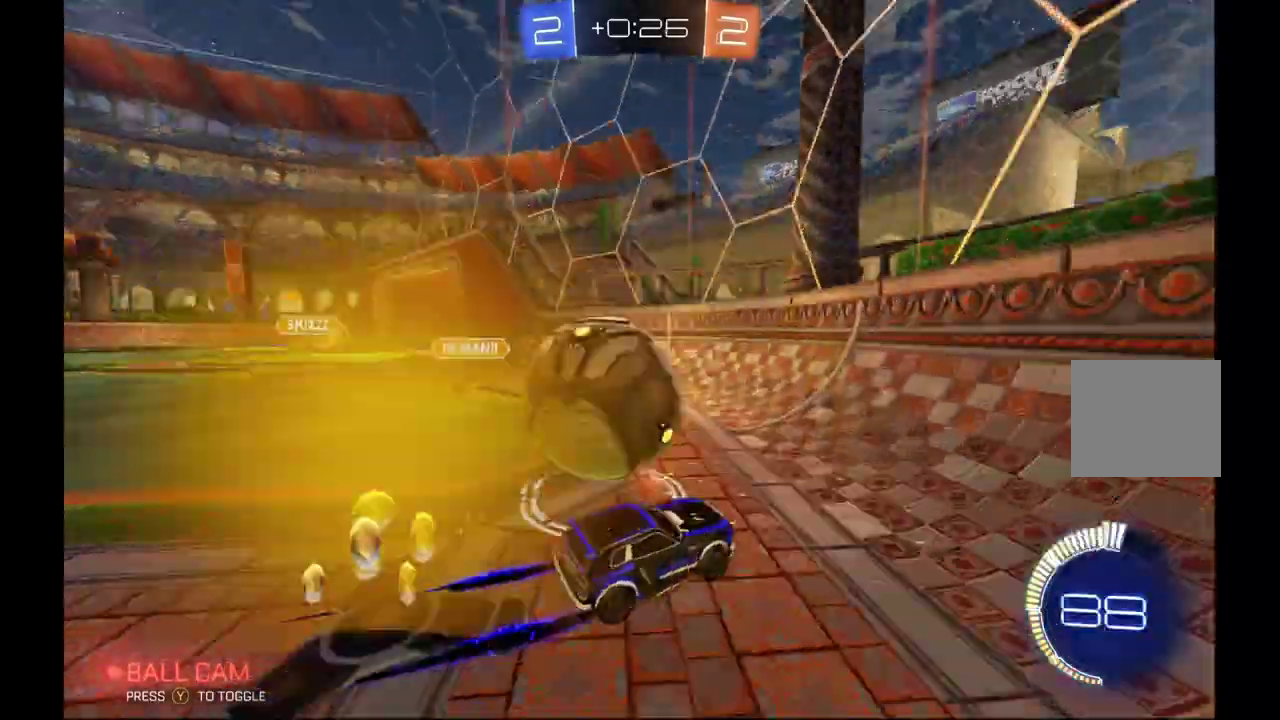
{"buttons": ["R2"], "left_stick": "left", "events": [[100, "A", "down"], [233, "A", "up"], [333, "A", "down"], [400, "A", "up"]]}
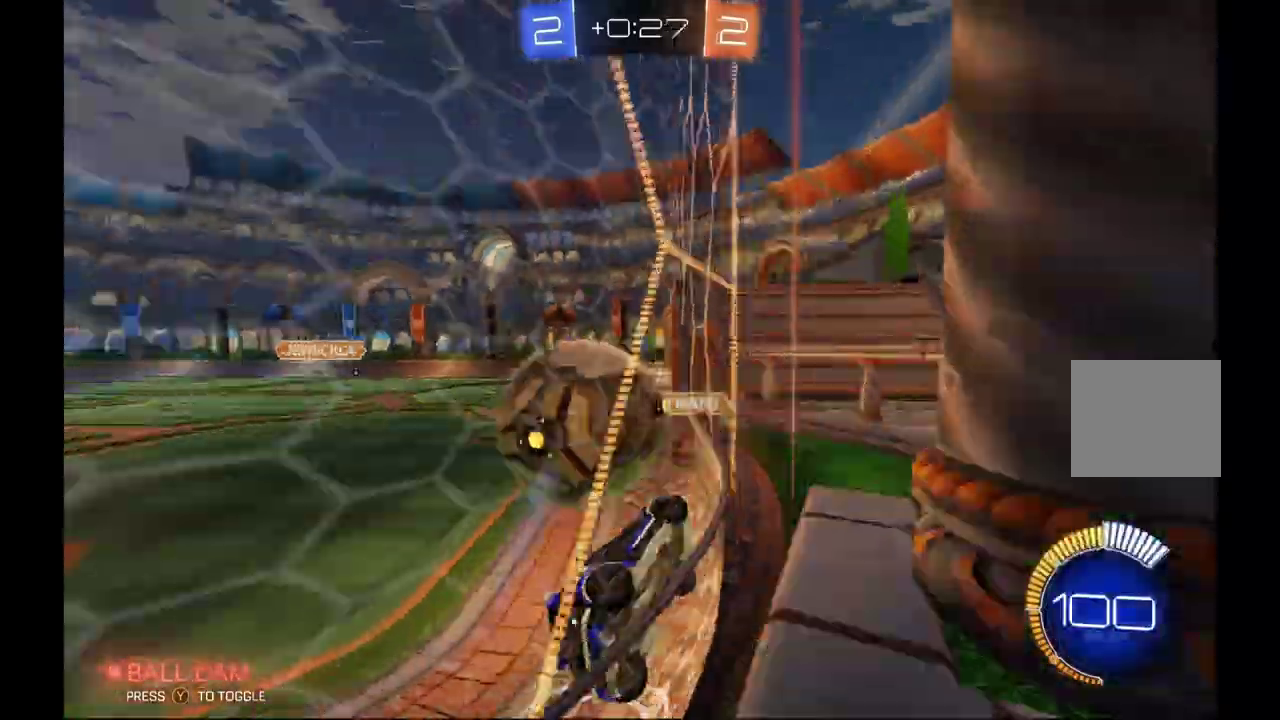
{"buttons": ["Y", "R2"], "left_stick": "left", "events": [[133, "left_stick", "center"], [500, "Y", "down"], [500, "left_stick", "left"]]}
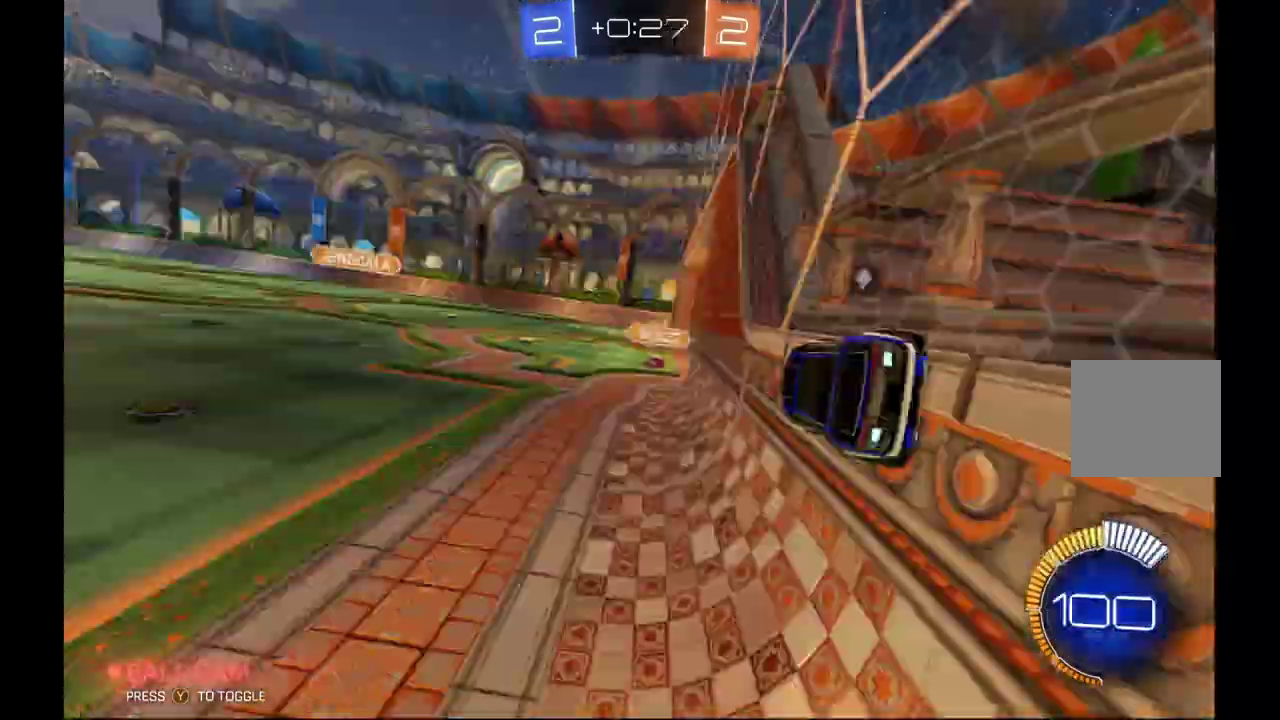
{"buttons": ["B", "R2"], "left_stick": "left", "events": [[133, "Y", "up"], [133, "left_stick", "center"], [300, "left_stick", "left"], [333, "B", "down"]]}
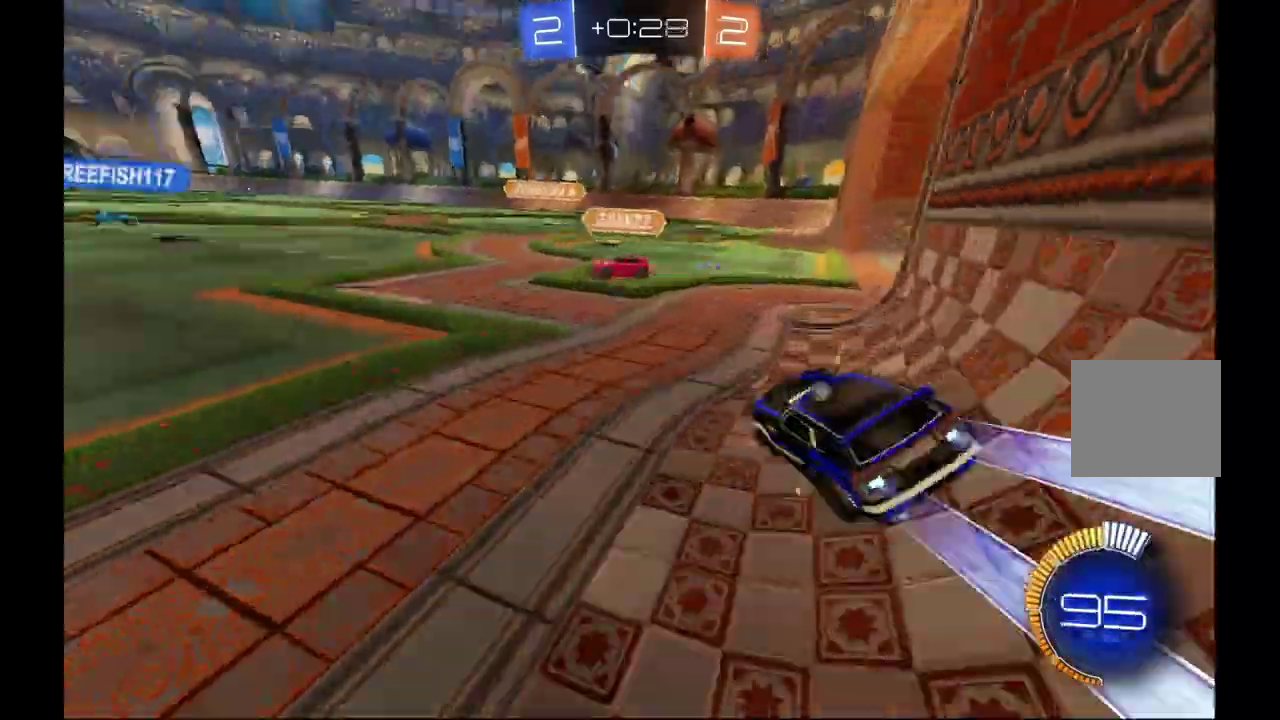
{"buttons": ["R2"], "left_stick": "right", "events": [[100, "left_stick", "down-left"], [233, "left_stick", "right"], [300, "B", "up"]]}
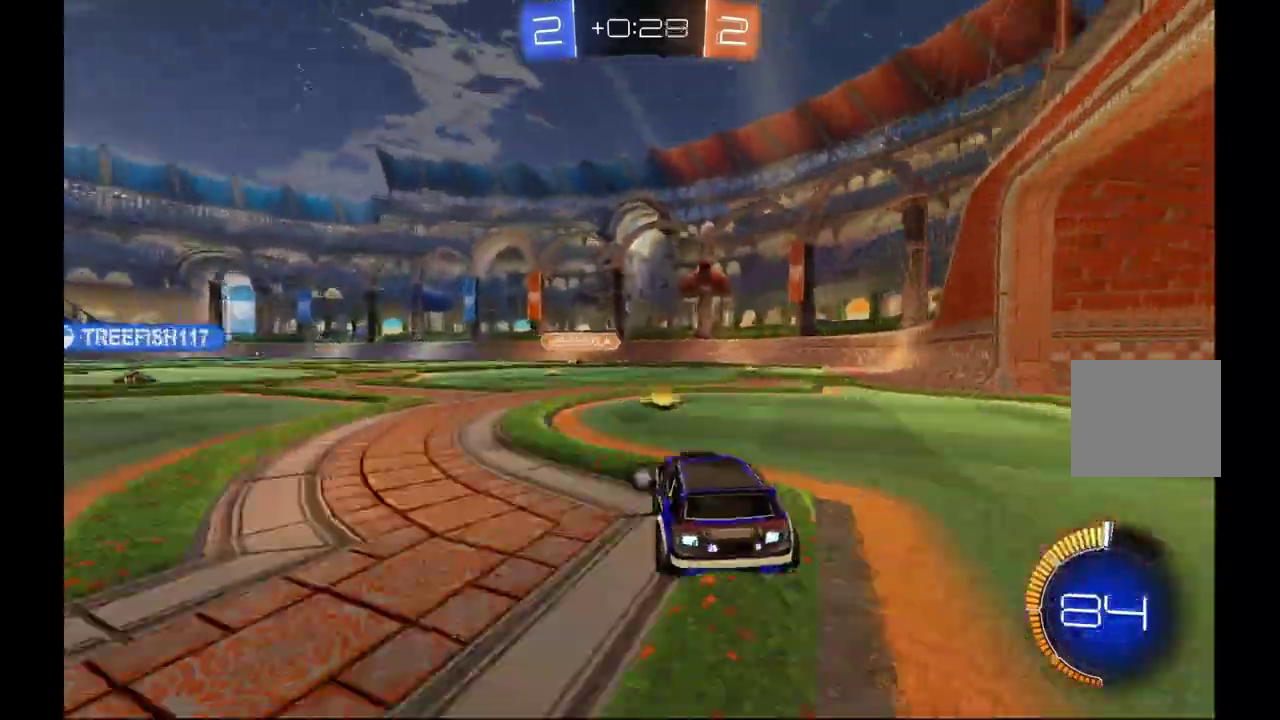
{"buttons": ["B", "R2"], "left_stick": "right", "events": [[33, "B", "down"], [33, "left_stick", "center"], [400, "left_stick", "right"]]}
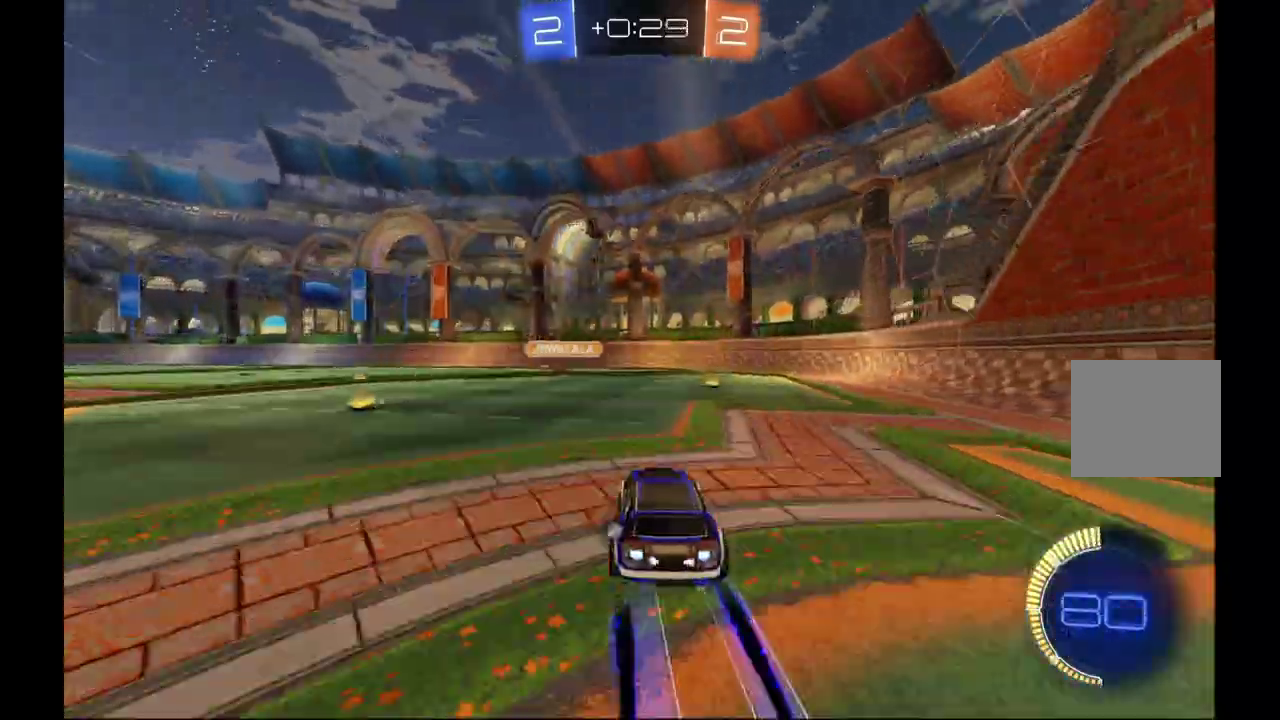
{"buttons": ["R2"], "left_stick": "right", "events": [[33, "left_stick", "center"], [100, "B", "up"], [300, "left_stick", "right"]]}
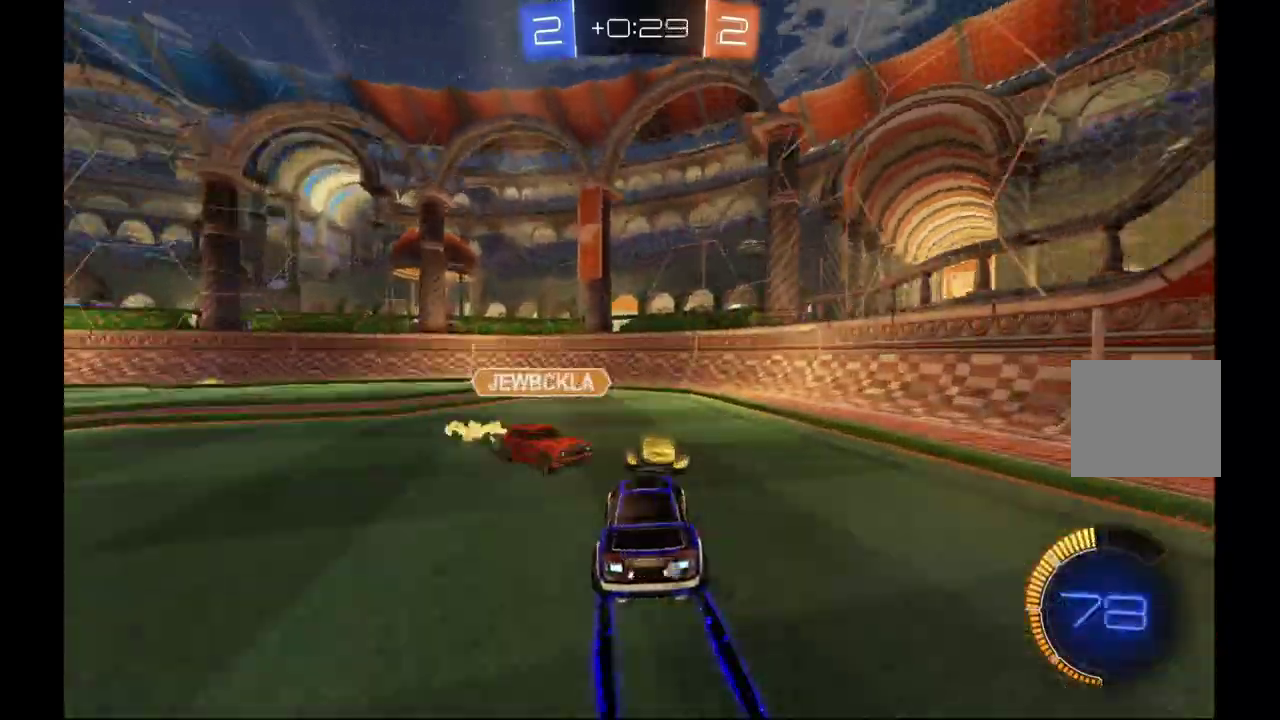
{"buttons": ["R2"], "left_stick": "center", "events": [[33, "left_stick", "left"], [100, "Y", "down"], [133, "left_stick", "center"], [233, "Y", "up"]]}
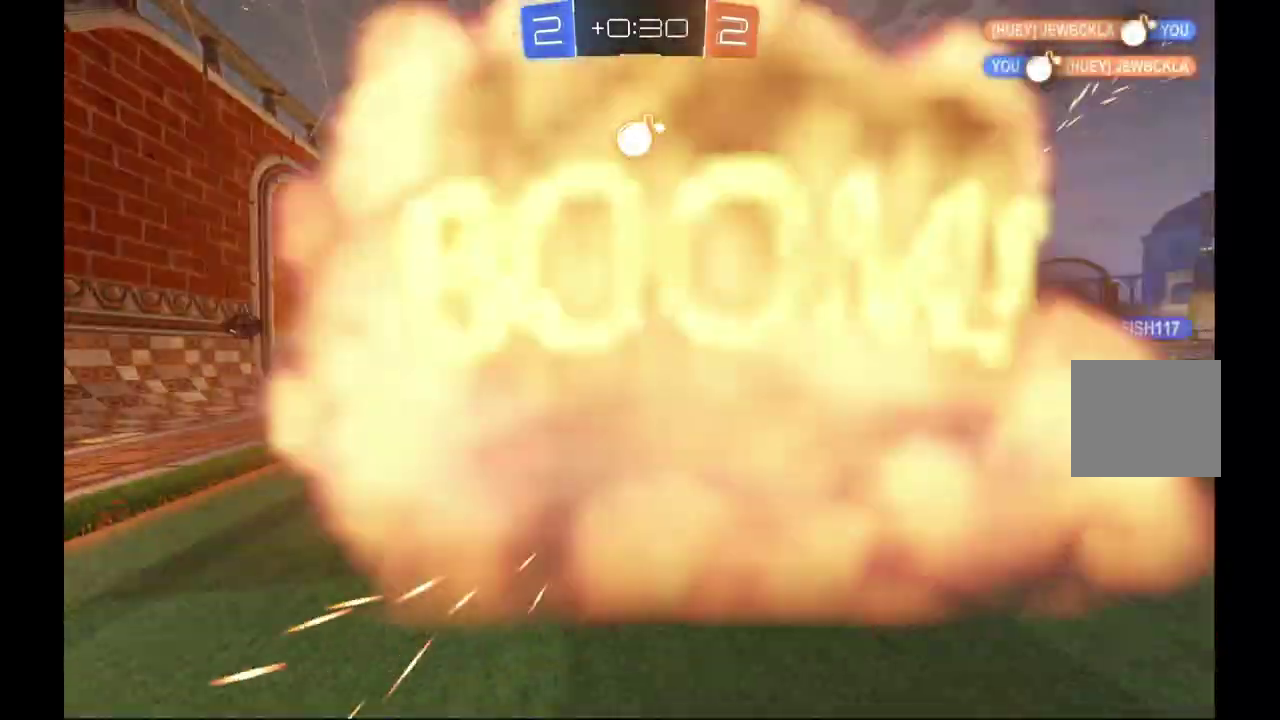
{"buttons": ["R2"], "left_stick": "center", "events": []}
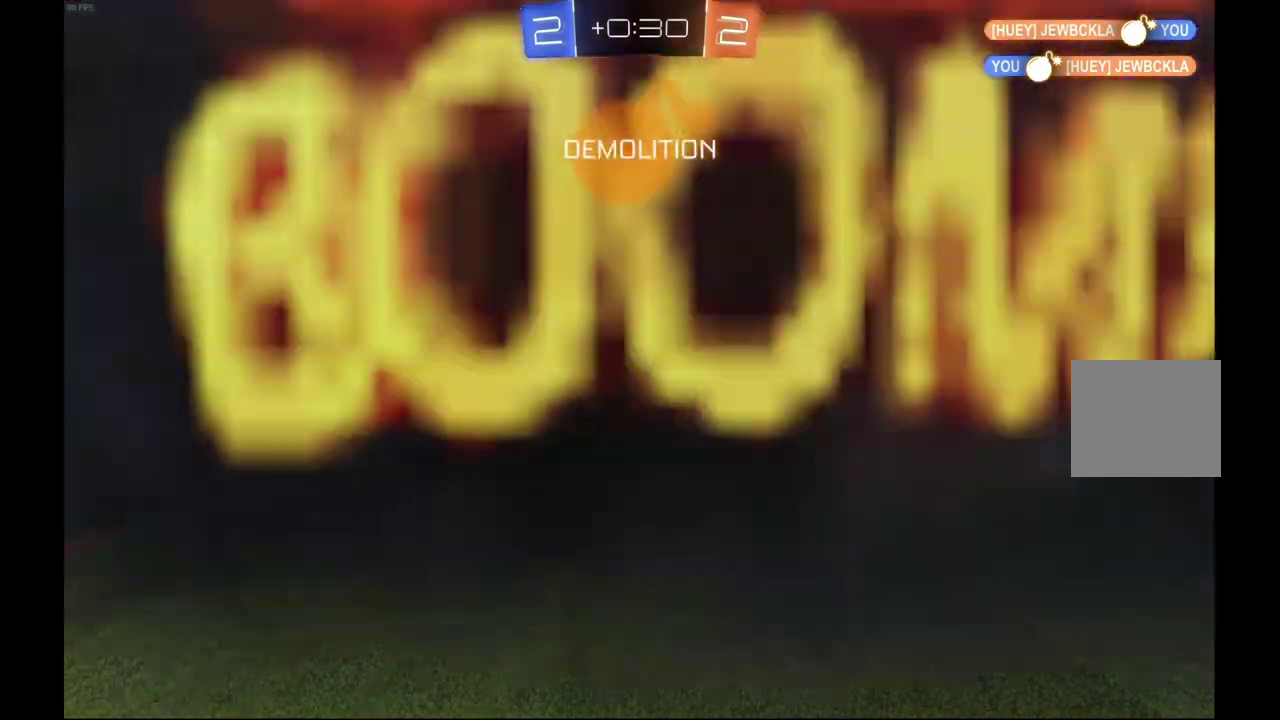
{"buttons": ["R2"], "left_stick": "center", "events": []}
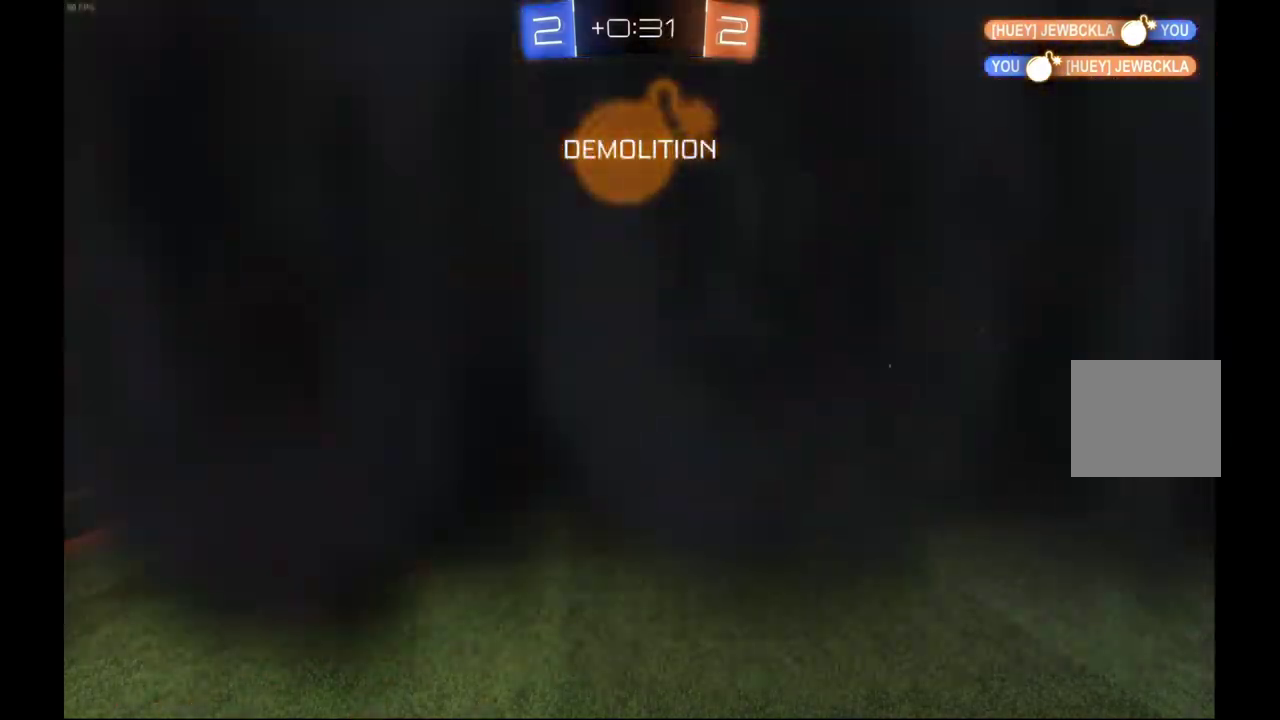
{"buttons": ["R2"], "left_stick": "center", "events": []}
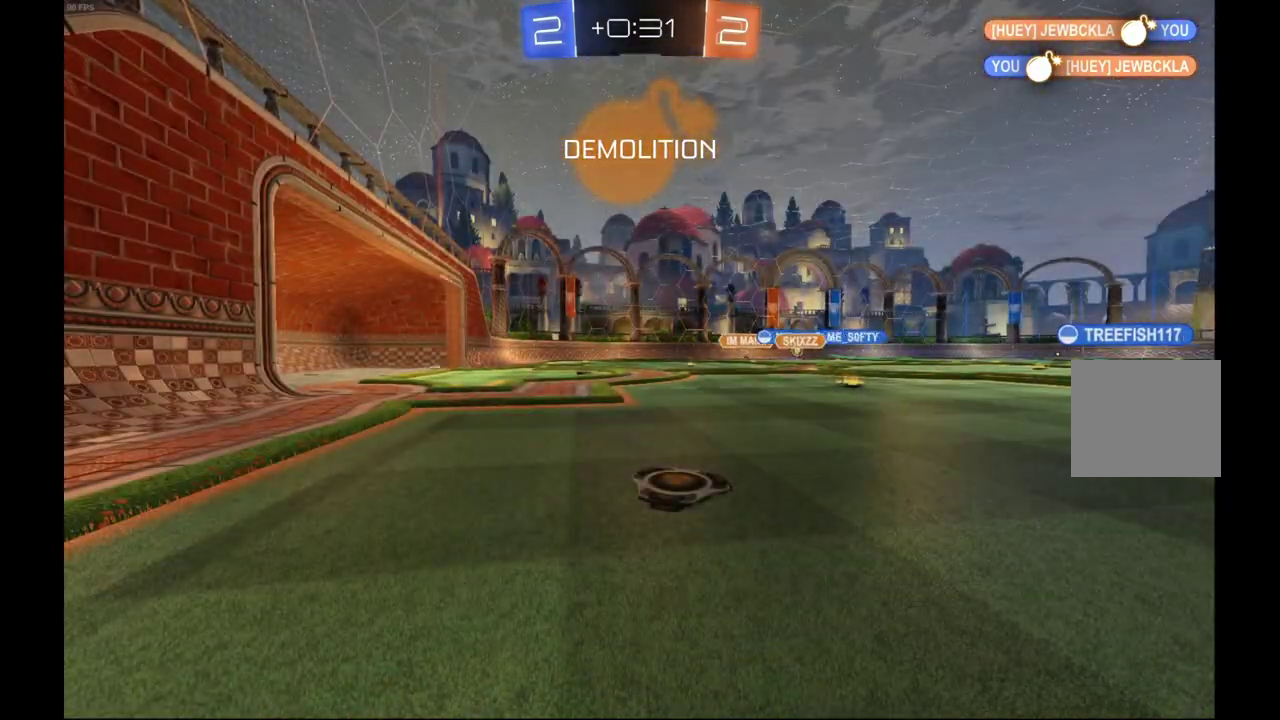
{"buttons": ["R2"], "left_stick": "center", "events": []}
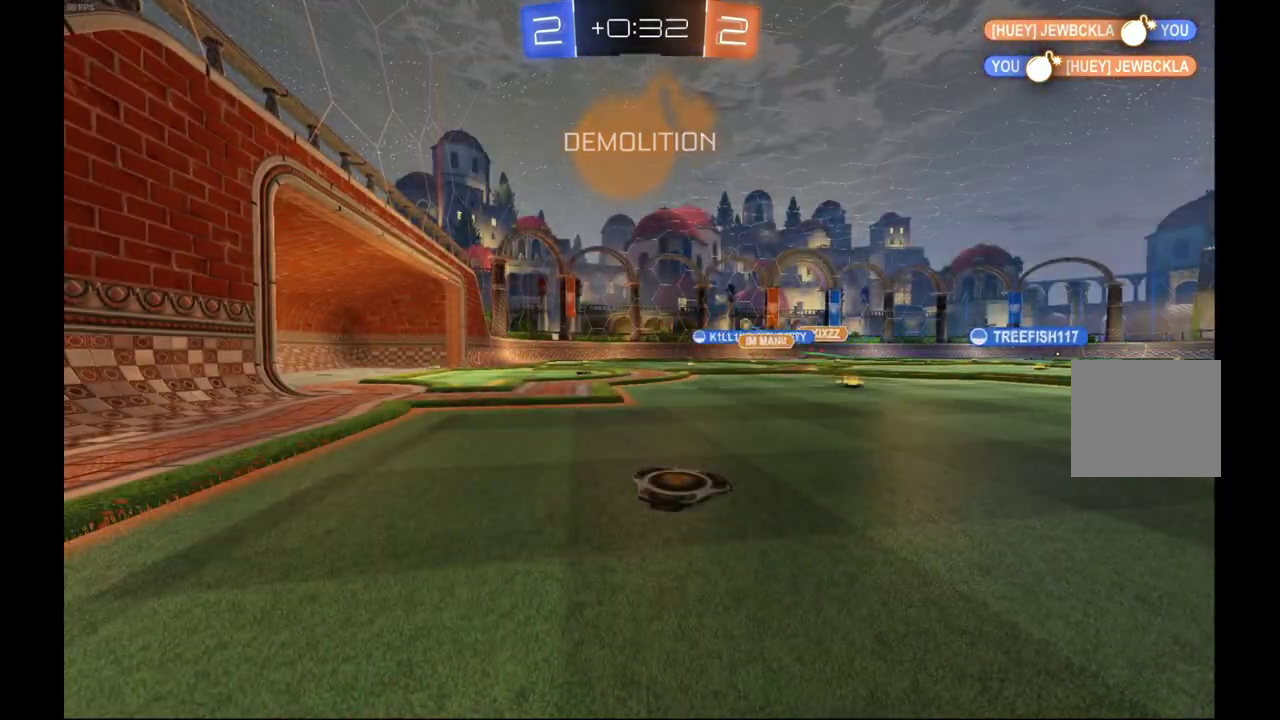
{"buttons": ["R2"], "left_stick": "center", "events": []}
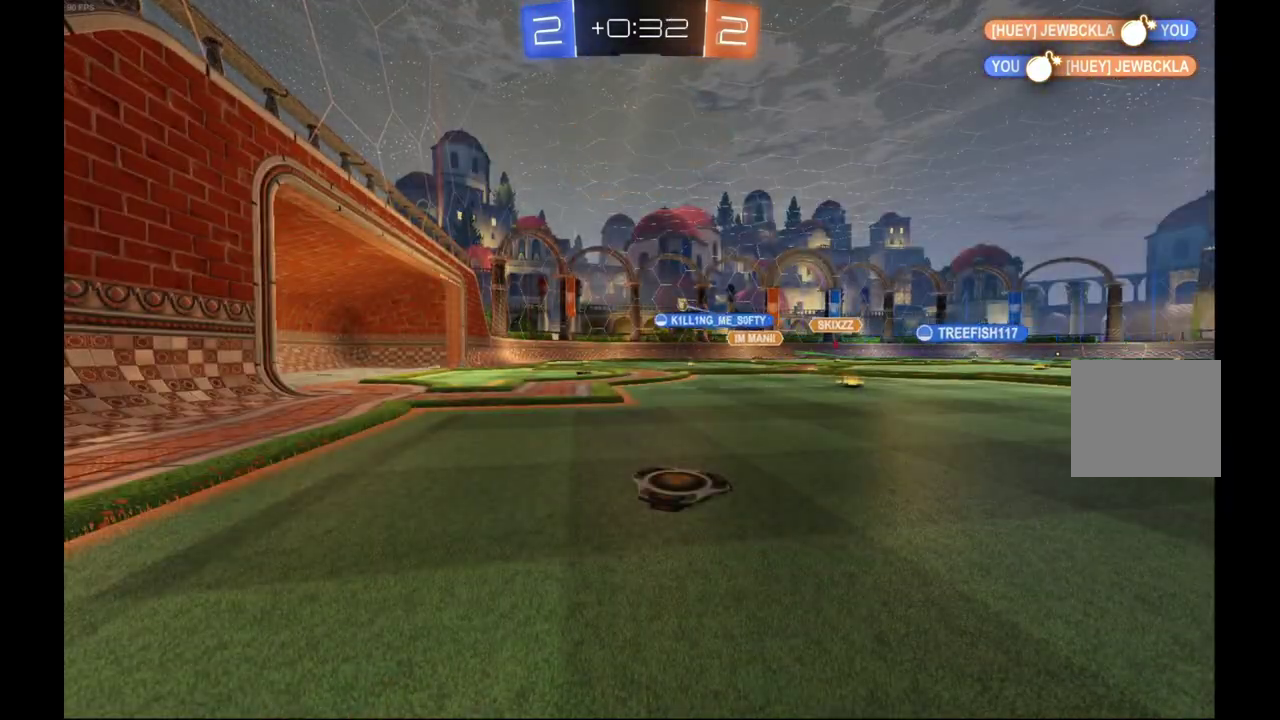
{"buttons": ["R2"], "left_stick": "right", "events": [[500, "left_stick", "right"]]}
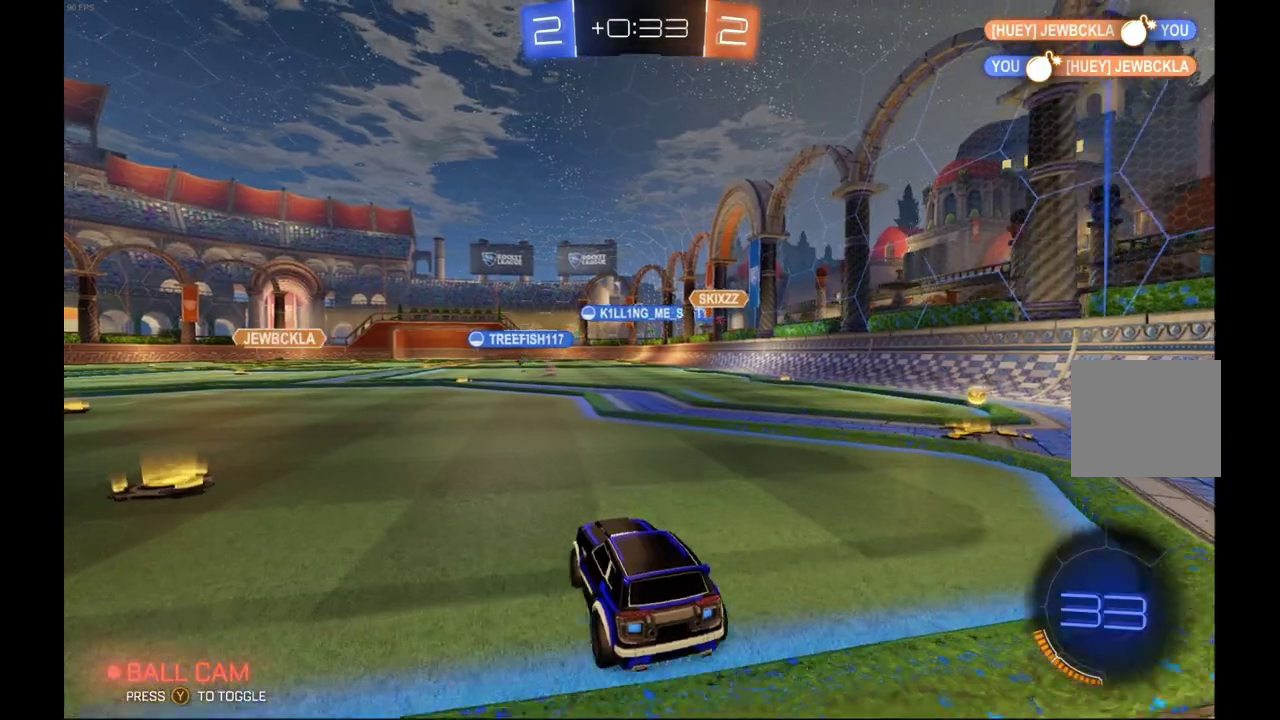
{"buttons": ["R2"], "left_stick": "right", "events": []}
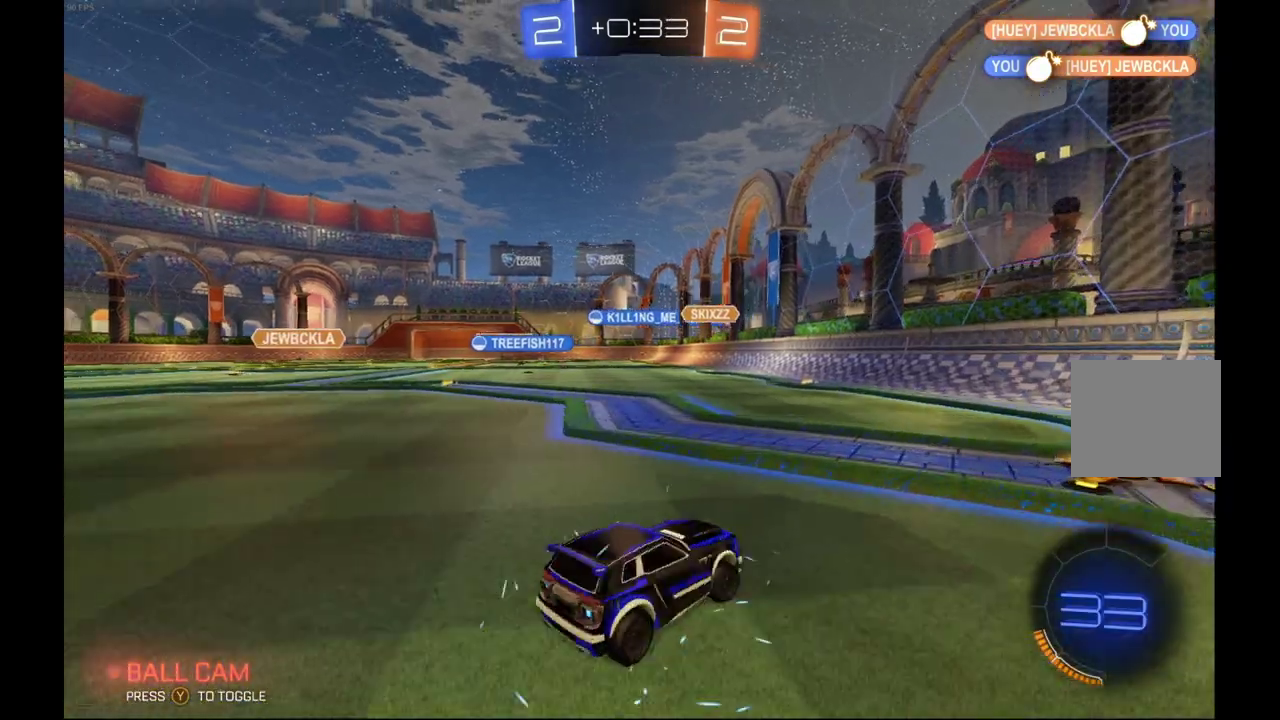
{"buttons": ["R2"], "left_stick": "left", "events": [[200, "left_stick", "center"], [267, "left_stick", "left"]]}
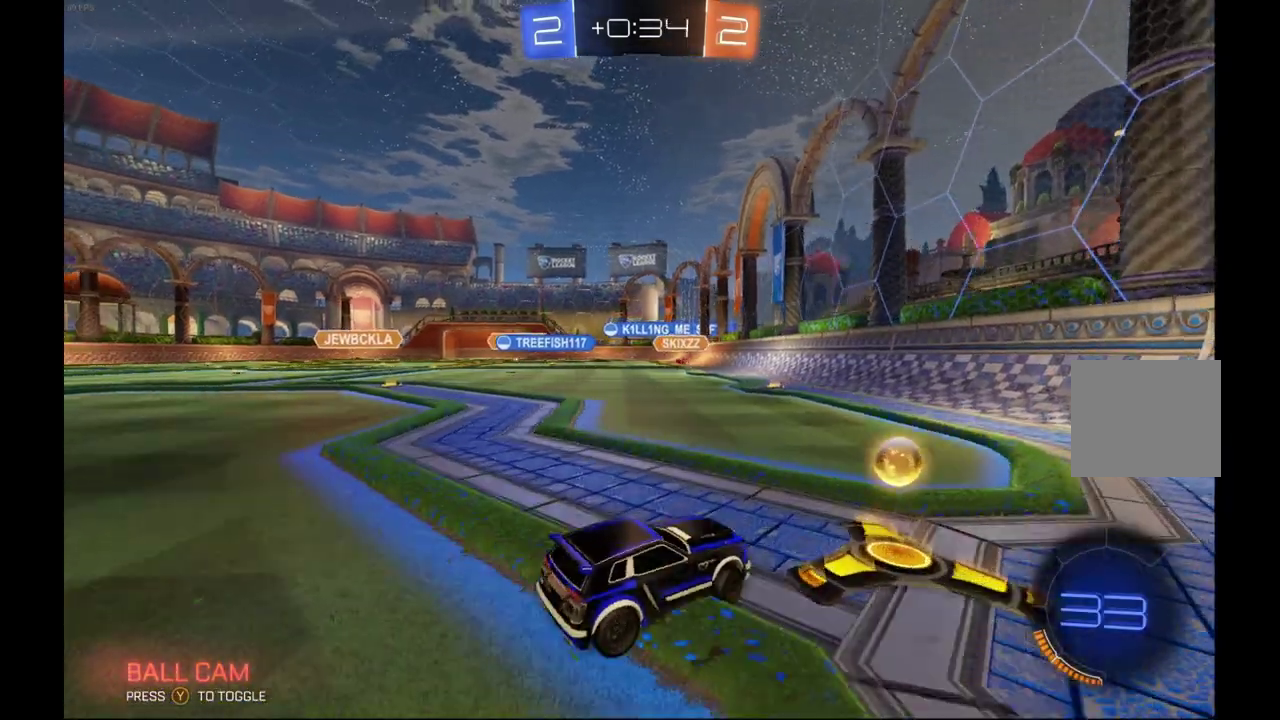
{"buttons": ["B", "R2"], "left_stick": "center", "events": [[400, "B", "down"], [500, "left_stick", "center"]]}
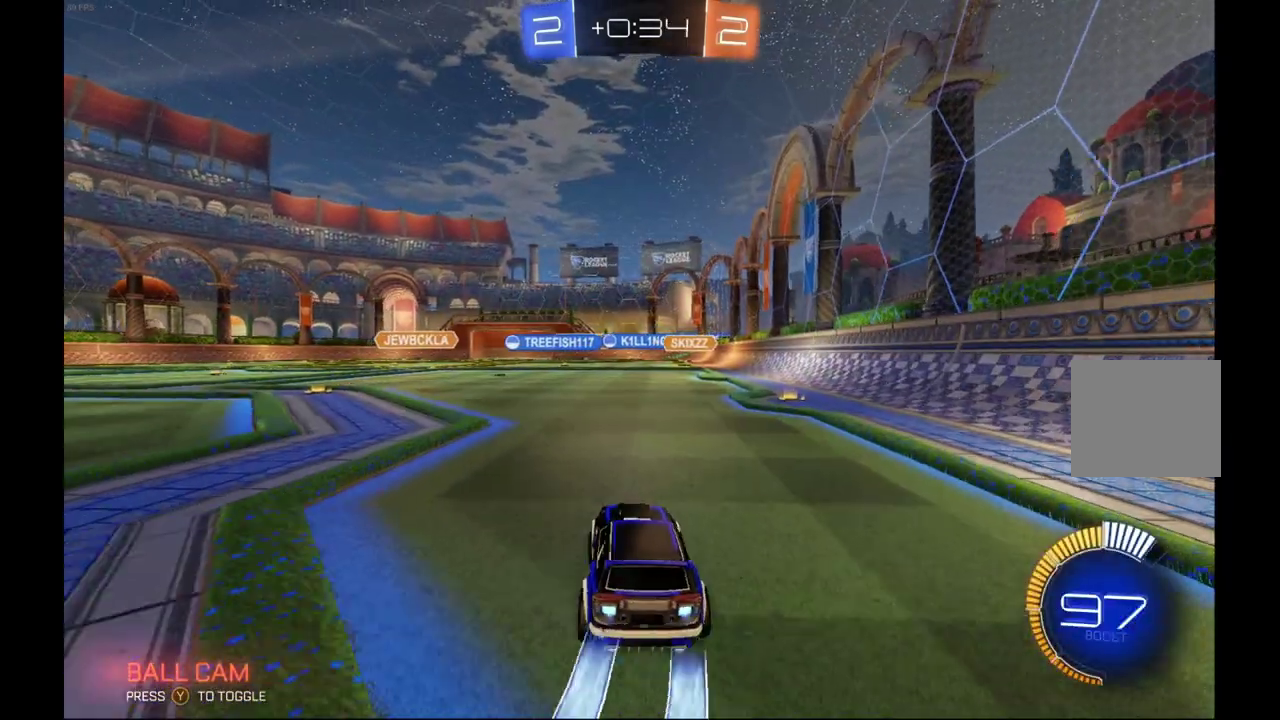
{"buttons": ["B", "R2"], "left_stick": "center", "events": []}
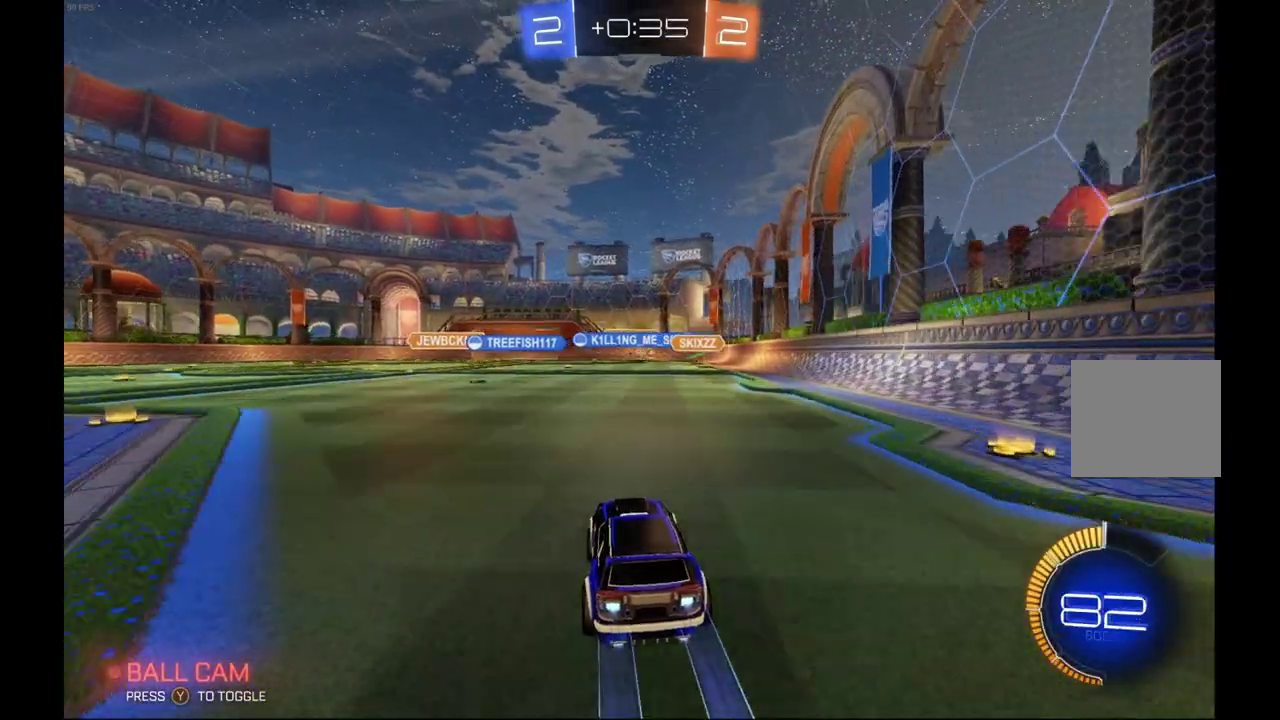
{"buttons": ["R2"], "left_stick": "right", "events": [[33, "B", "up"], [167, "left_stick", "right"]]}
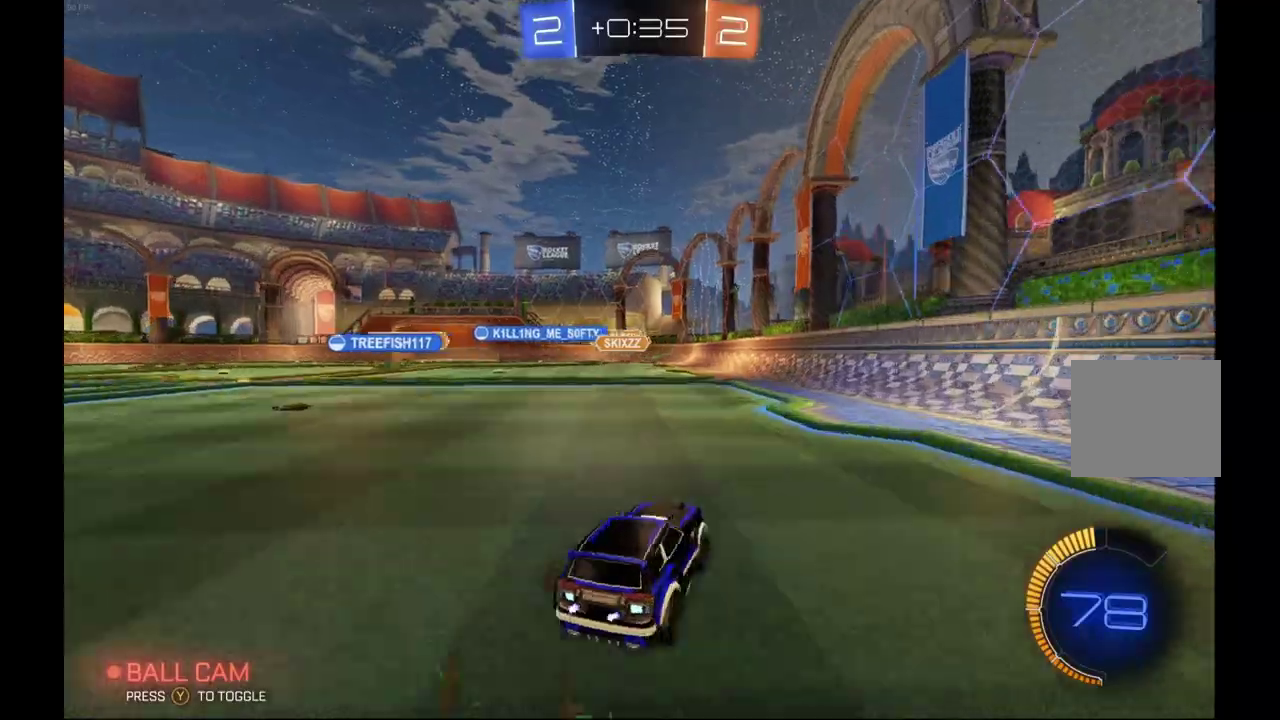
{"buttons": [], "left_stick": "left", "events": [[100, "left_stick", "center"], [233, "left_stick", "left"], [333, "left_stick", "center"], [500, "R2", "up"], [500, "left_stick", "left"]]}
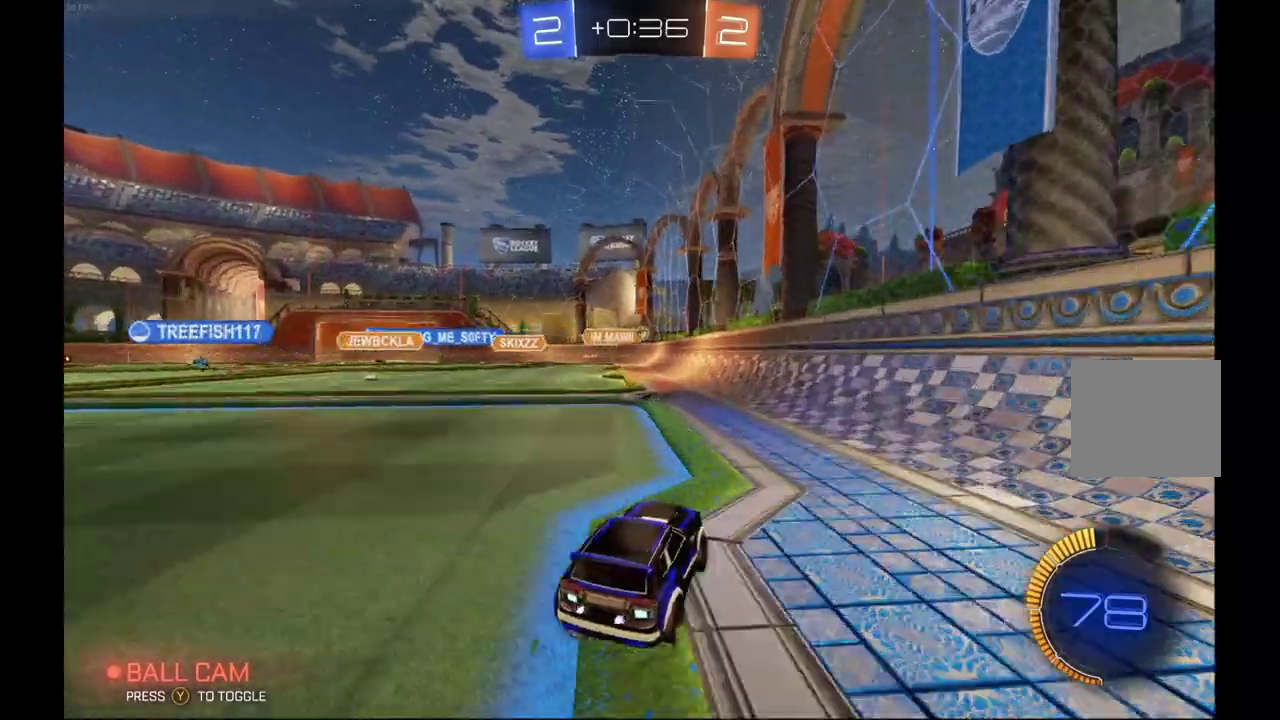
{"buttons": ["R2"], "left_stick": "left", "events": [[67, "L2", "down"], [100, "X", "down"], [200, "R2", "down"], [233, "L2", "up"], [267, "X", "up"]]}
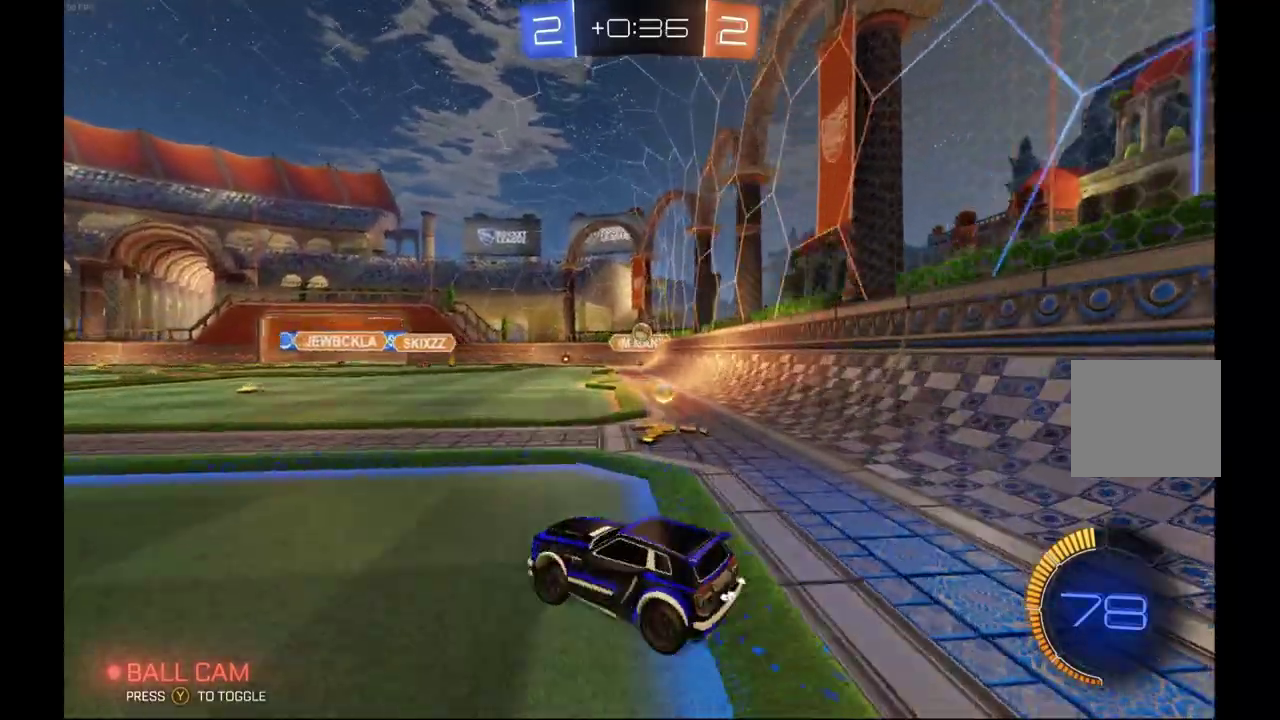
{"buttons": [], "left_stick": "left", "events": [[33, "R2", "up"], [200, "R2", "down"], [500, "R2", "up"]]}